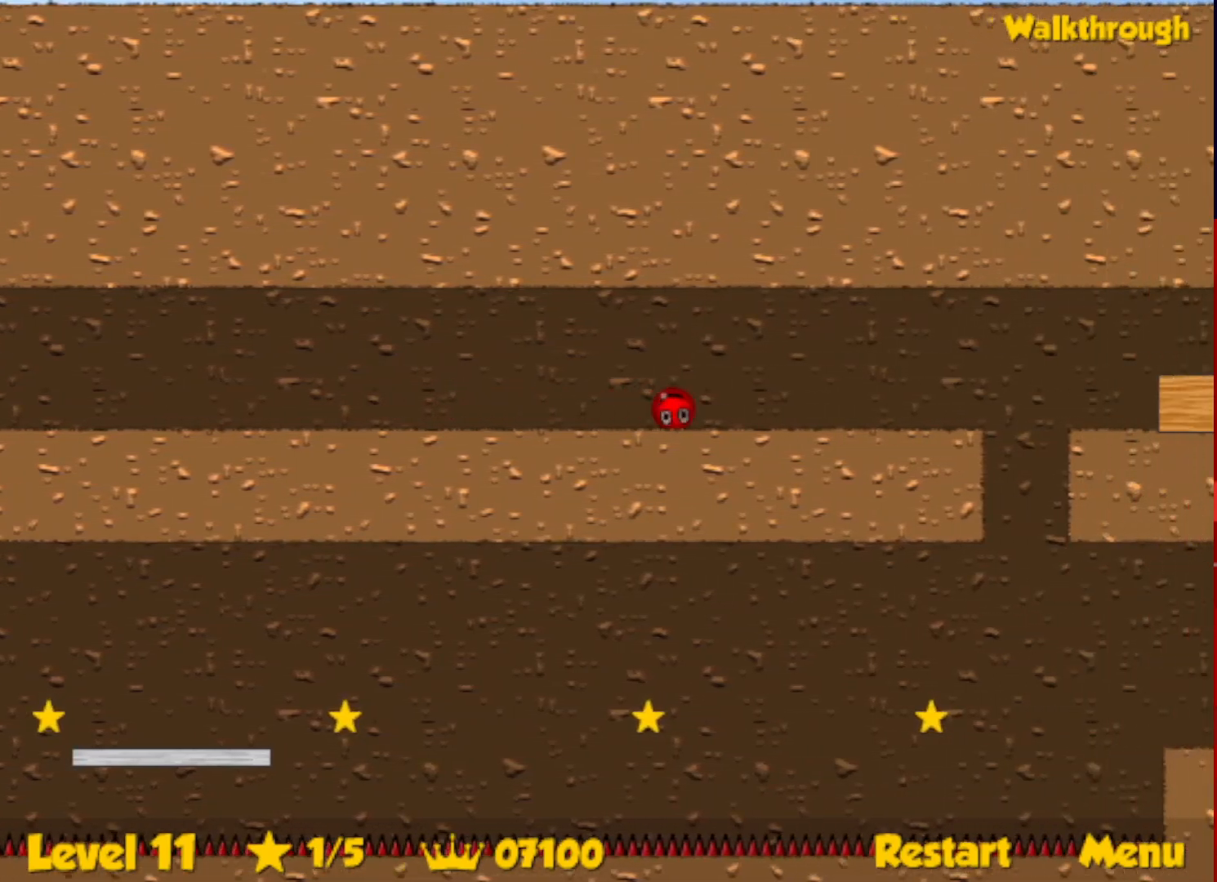
Gameplay with keyboard; each line is a JSON object with the keys held at the frame after it. "events" lists presses ("down") and releases ("up") of "down", "escape", "left", "r", "right" and "up" between this image and that frame as [ms after this image, input, new state], when the widget could be followed in between. No other keys are recorded. Mouse input is not recorded.
{"keys": ["right"], "events": []}
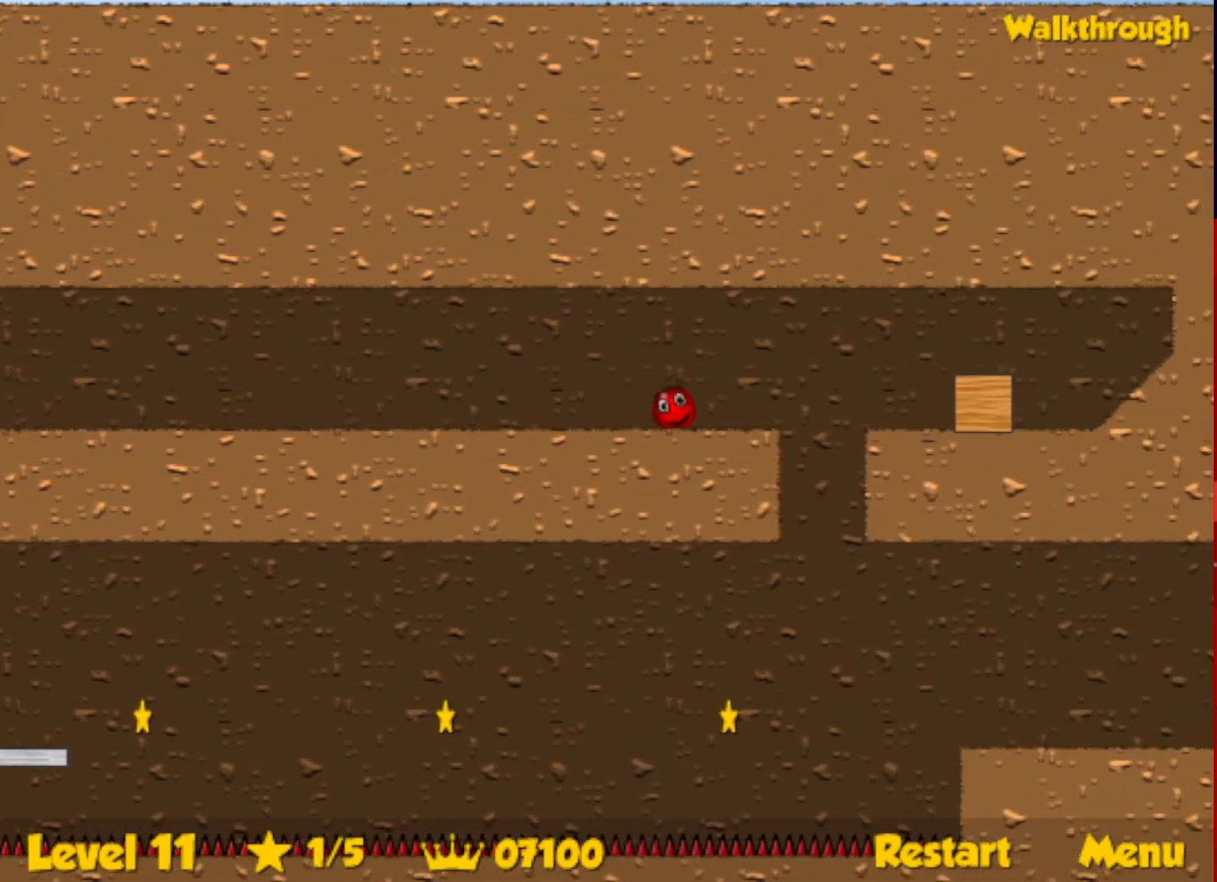
{"keys": ["right"], "events": [[217, "up", "down"], [250, "up", "up"]]}
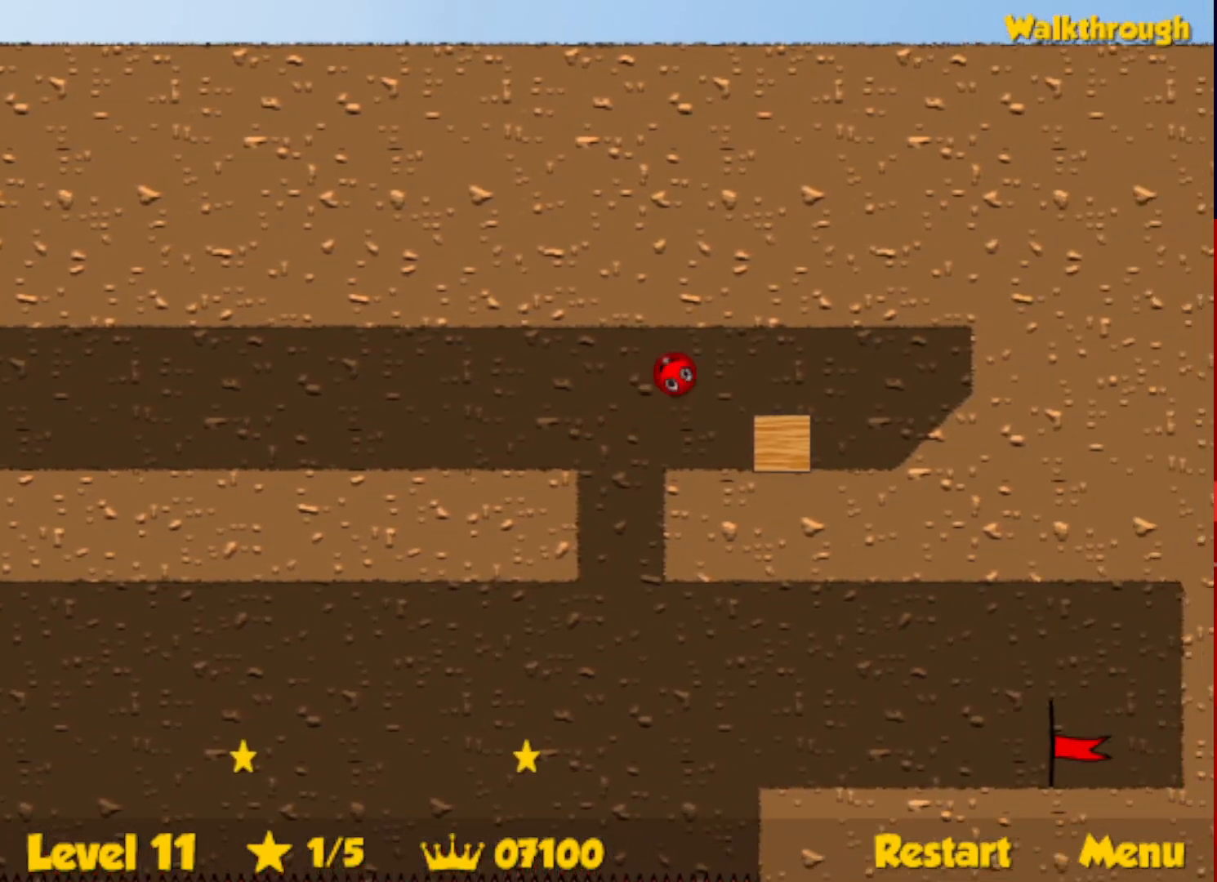
{"keys": ["down", "left"], "events": [[167, "down", "down"], [167, "left", "down"], [200, "right", "up"]]}
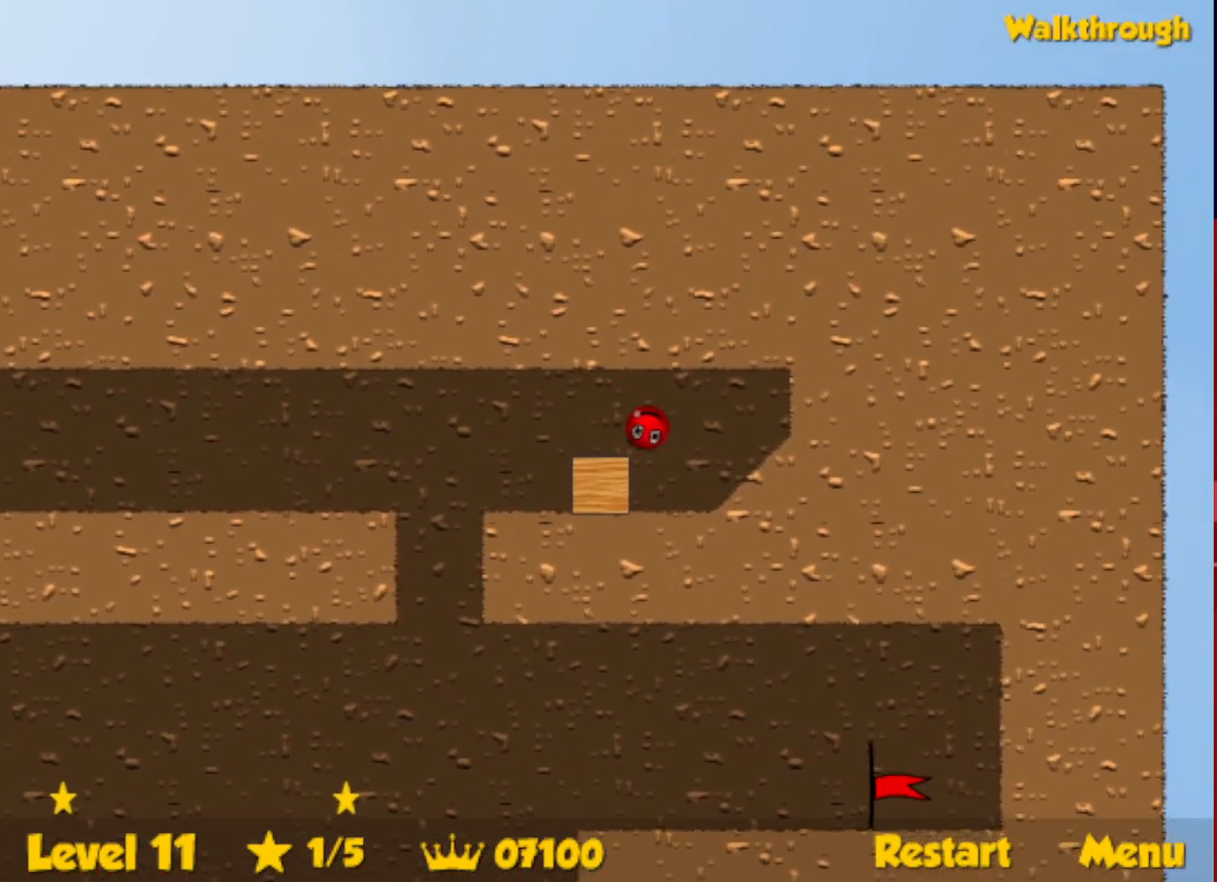
{"keys": ["left"], "events": [[283, "down", "up"]]}
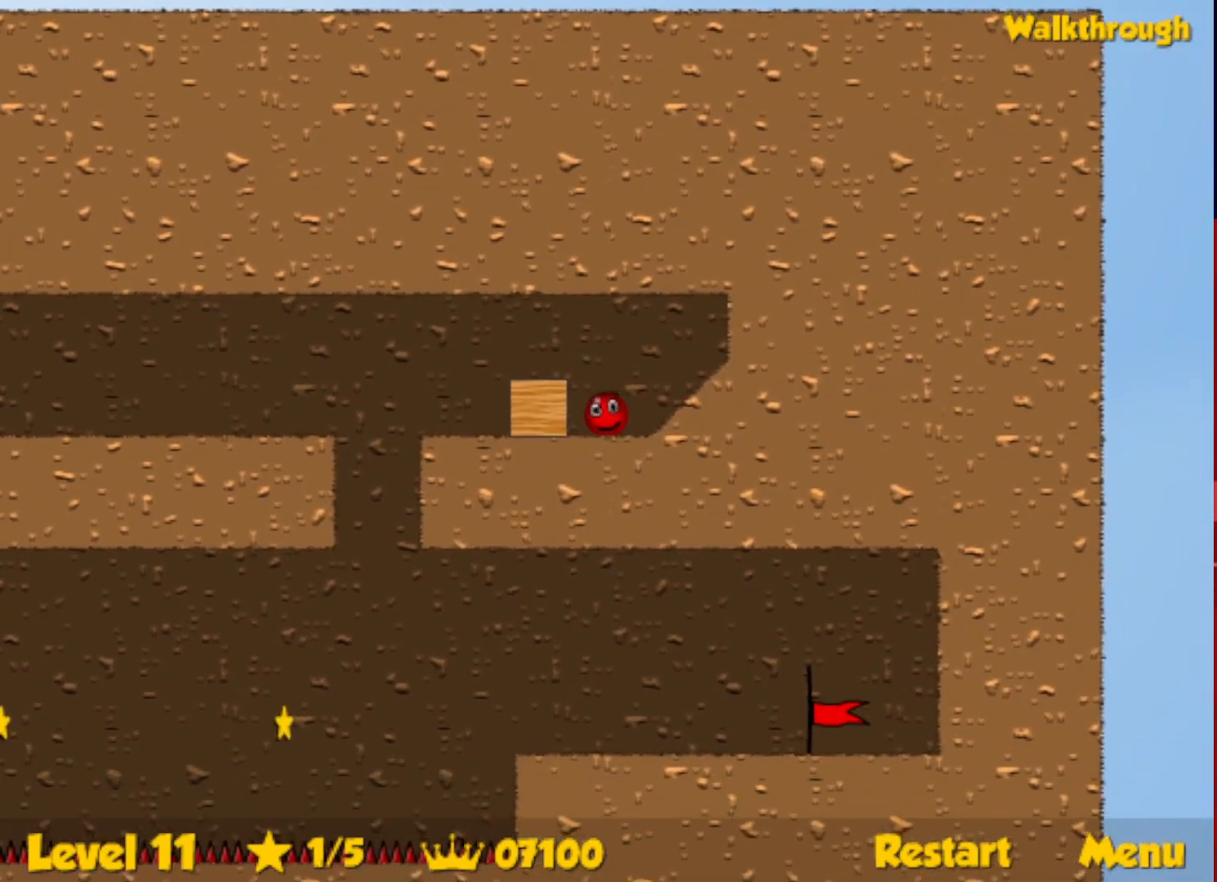
{"keys": ["left"], "events": []}
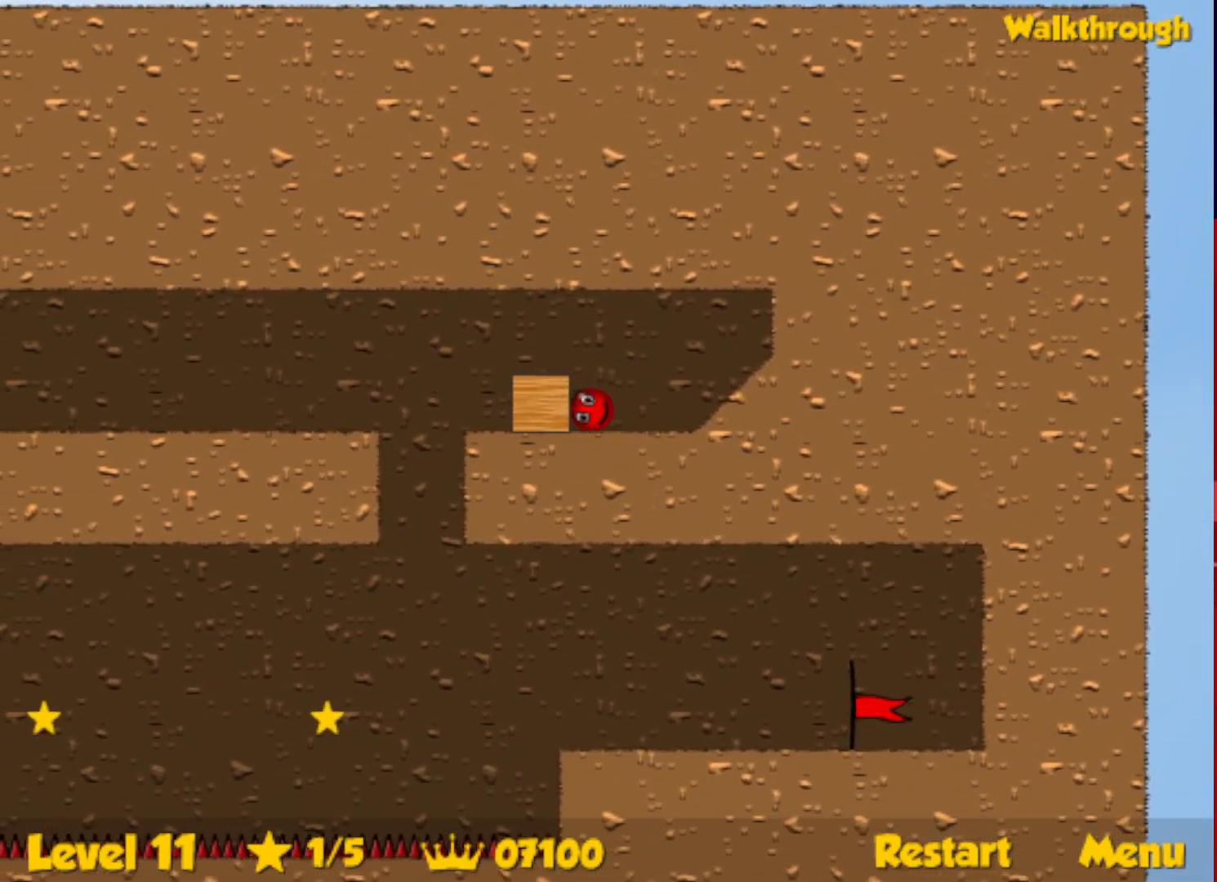
{"keys": [], "events": [[350, "left", "up"]]}
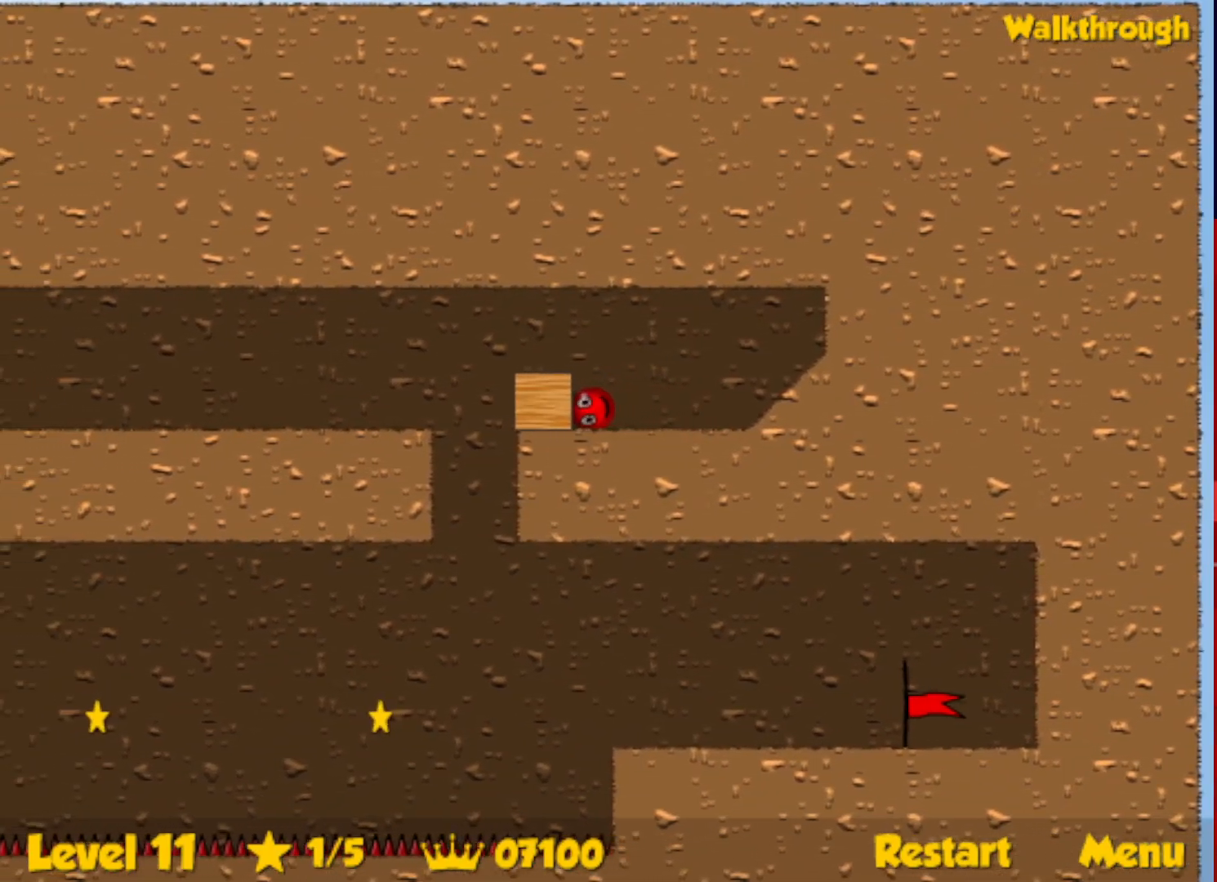
{"keys": ["left"], "events": [[33, "left", "down"], [200, "left", "up"], [317, "left", "down"]]}
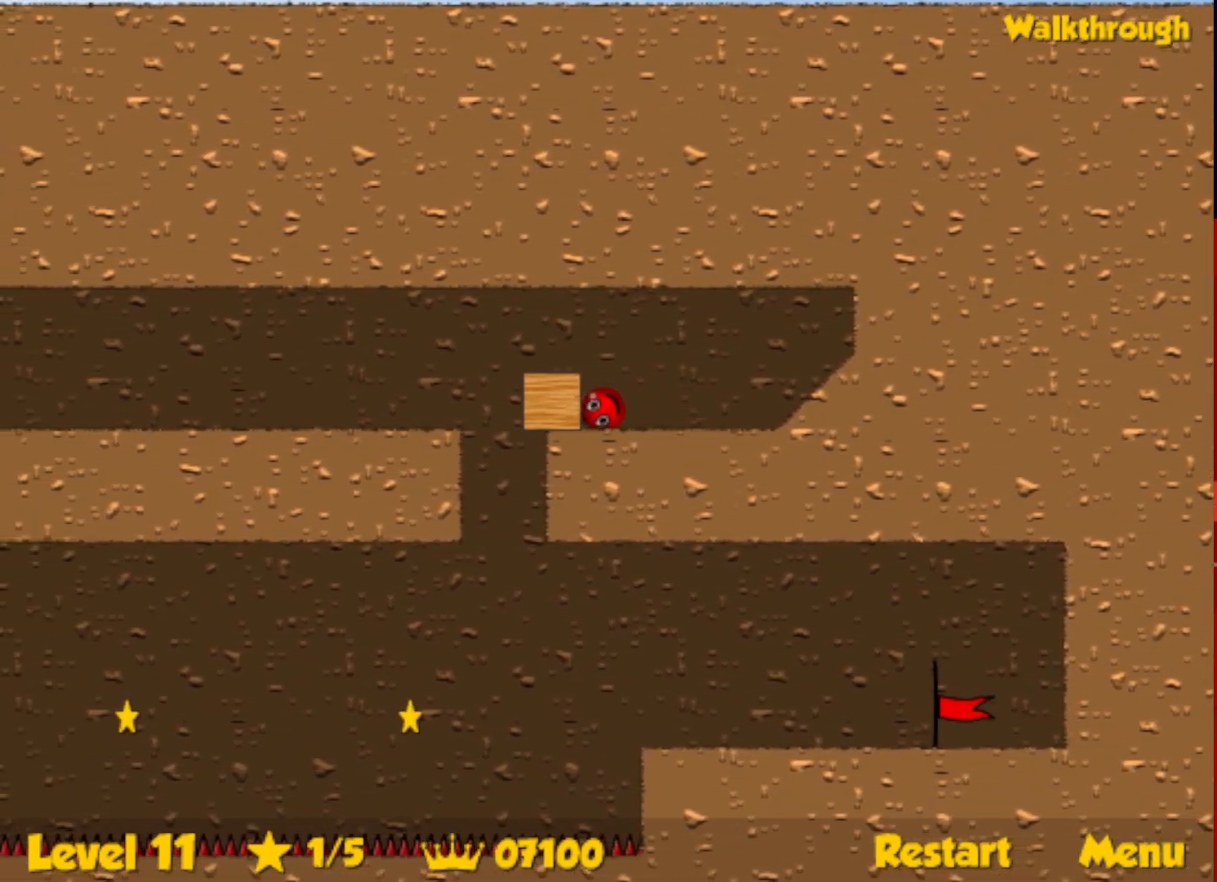
{"keys": [], "events": [[17, "left", "up"], [150, "left", "down"], [250, "left", "up"]]}
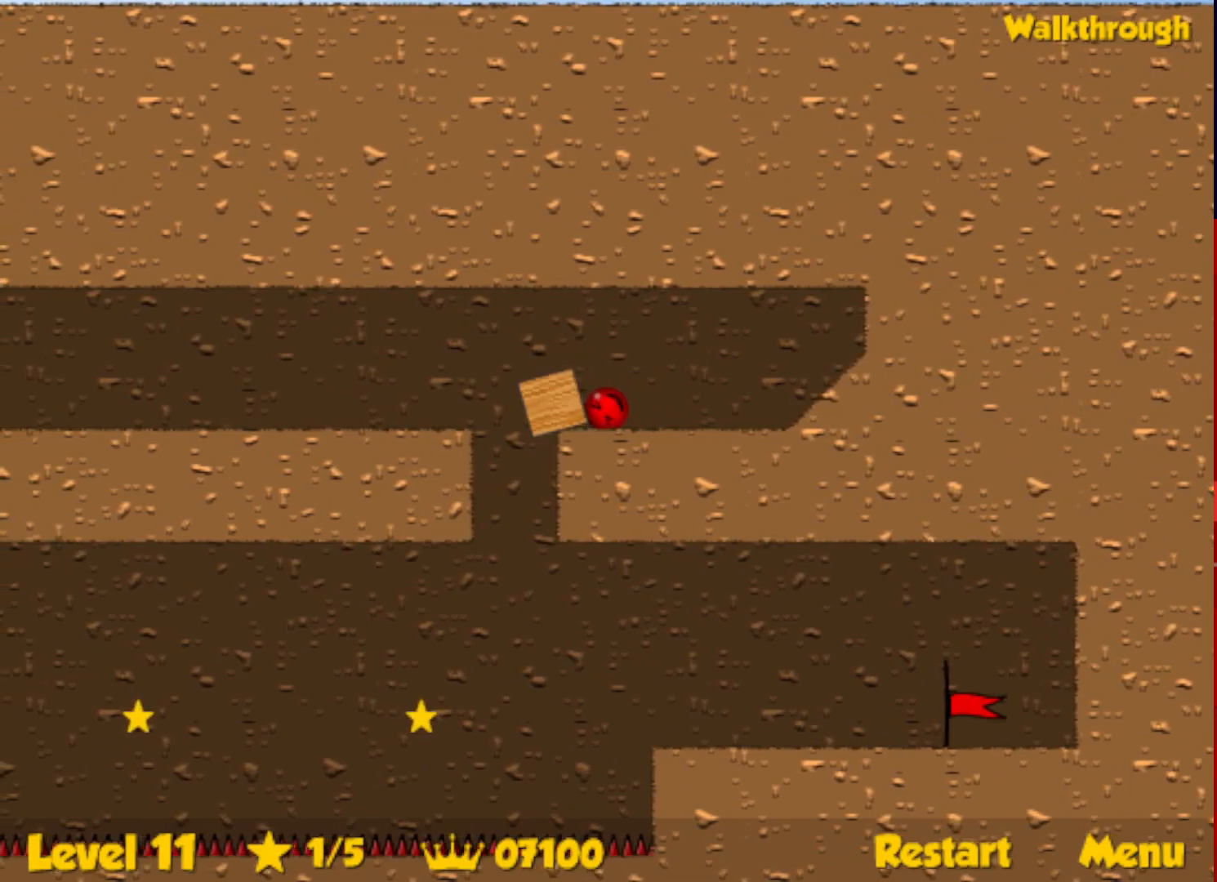
{"keys": ["left"], "events": [[383, "left", "down"]]}
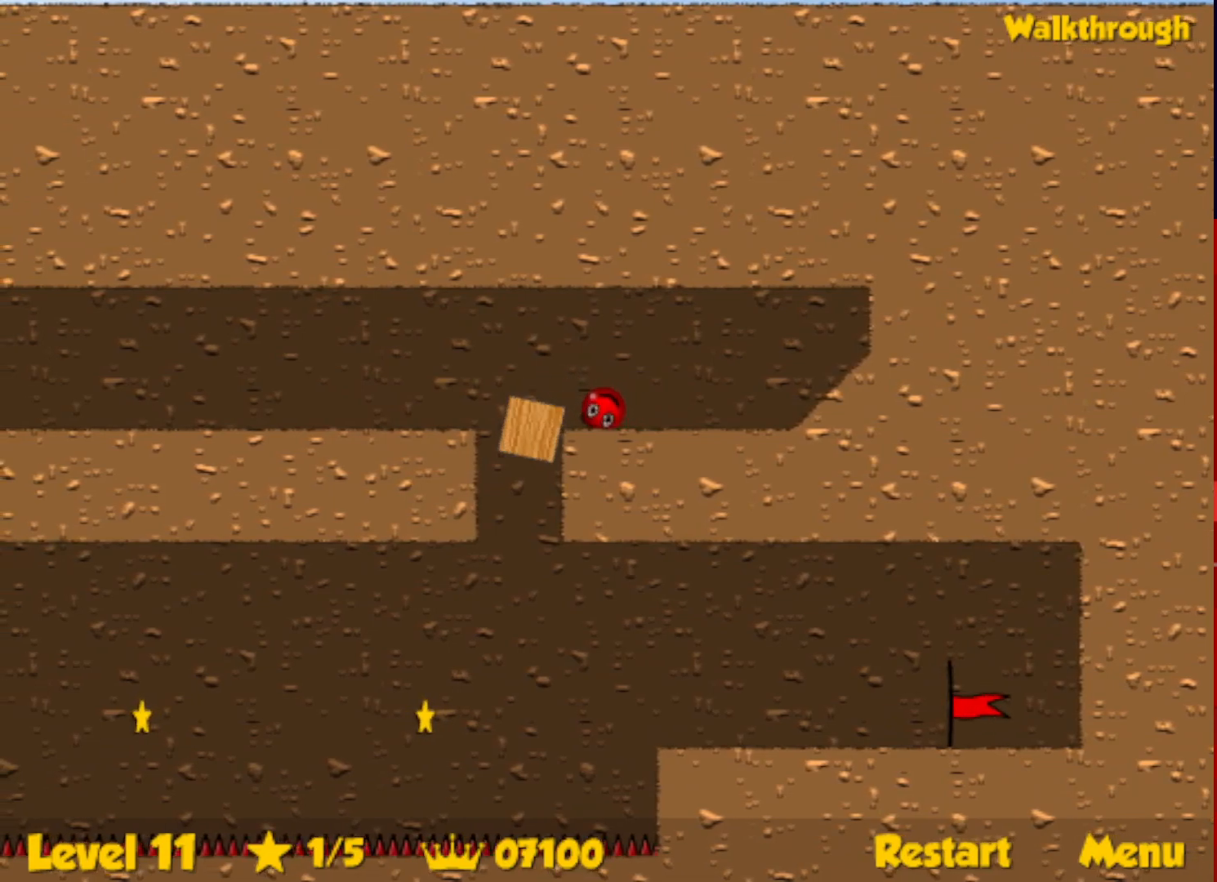
{"keys": ["left"], "events": [[133, "left", "up"], [467, "left", "down"]]}
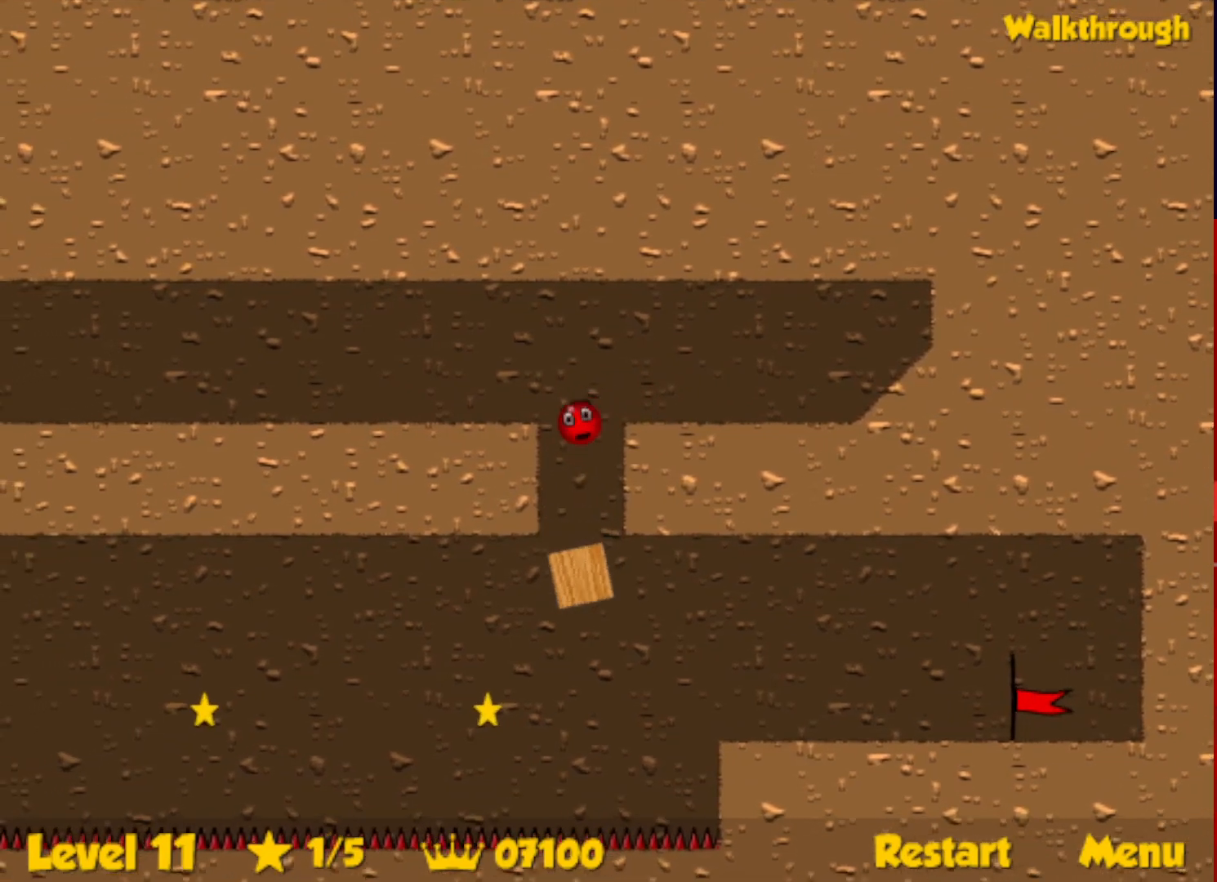
{"keys": ["left"], "events": []}
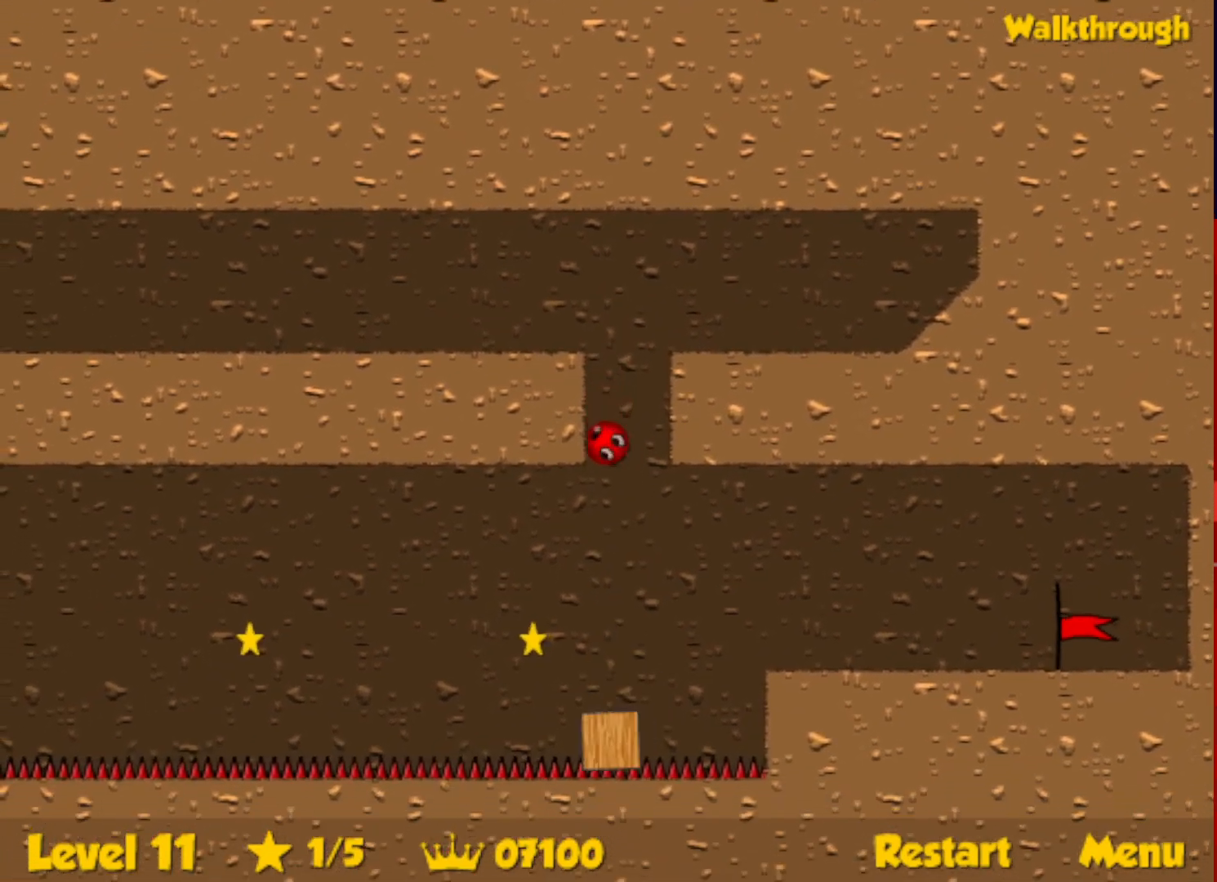
{"keys": ["left", "up"], "events": [[33, "left", "up"], [100, "left", "down"], [117, "up", "down"]]}
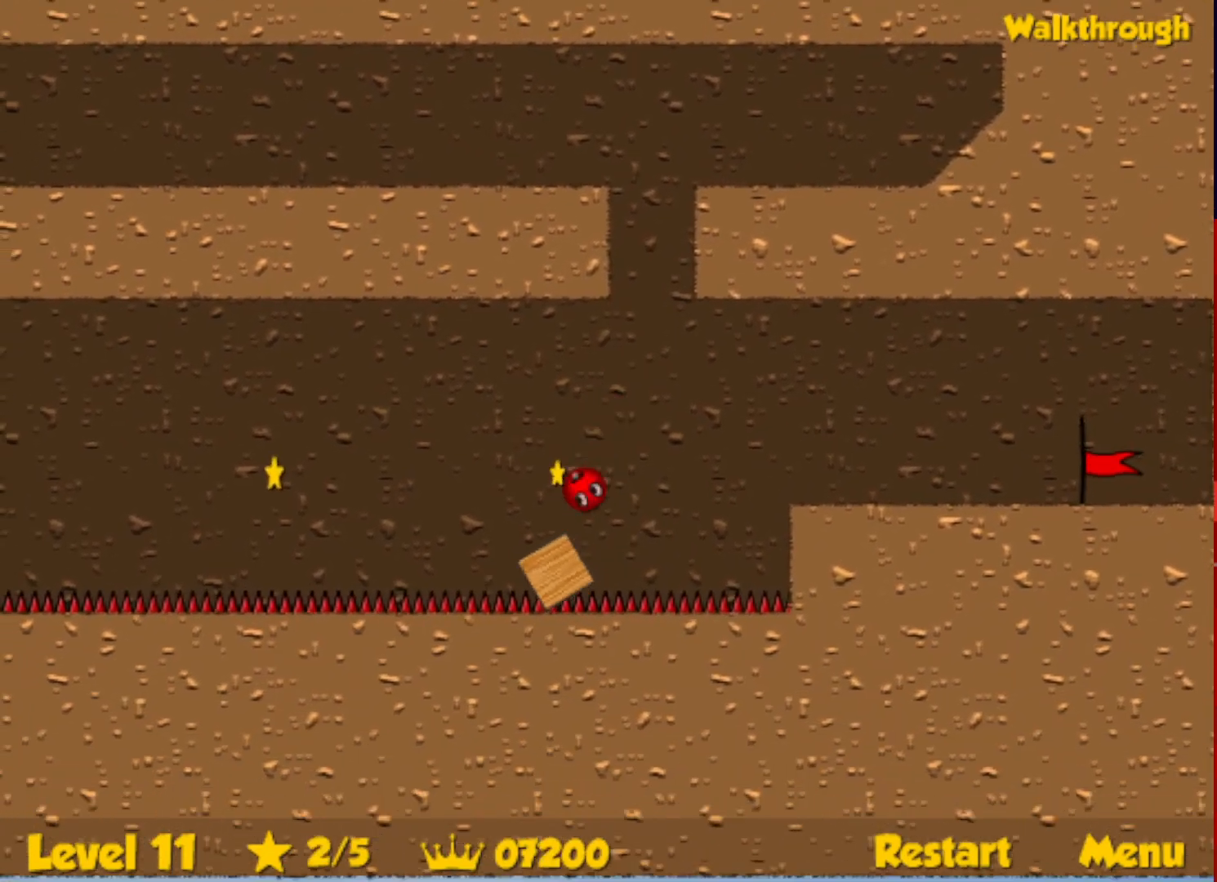
{"keys": ["right"], "events": [[150, "up", "up"], [417, "left", "up"], [417, "right", "down"]]}
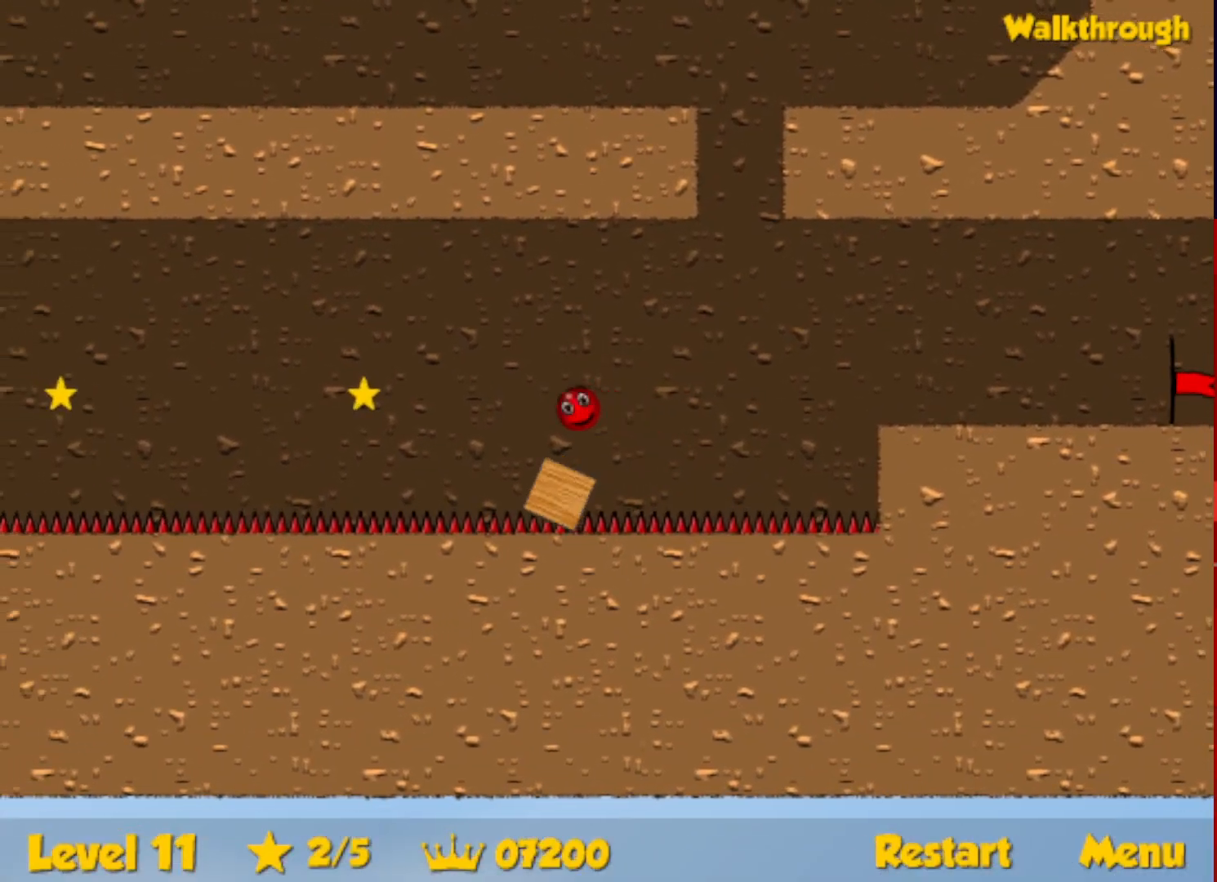
{"keys": ["right"], "events": [[133, "left", "down"], [133, "right", "up"], [183, "up", "down"], [317, "up", "up"], [333, "left", "up"], [383, "right", "down"]]}
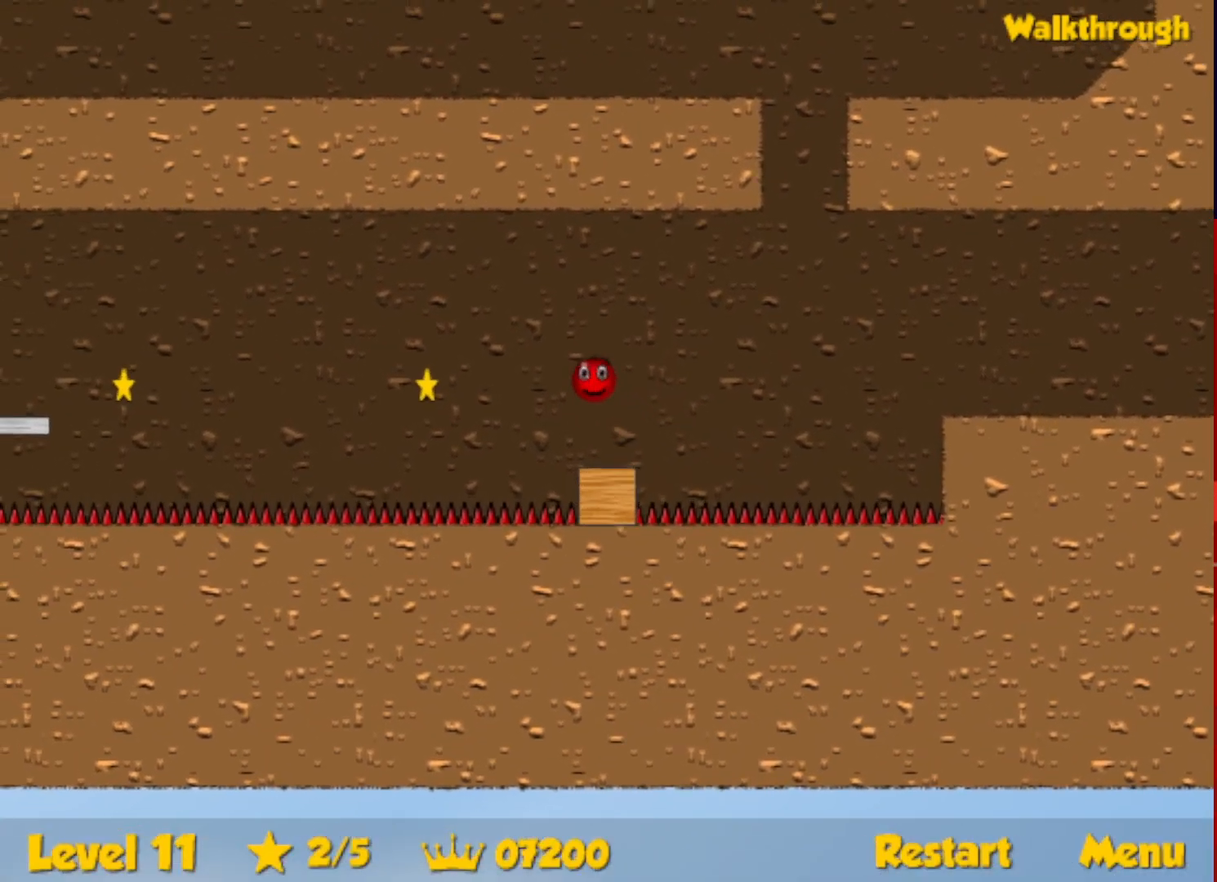
{"keys": ["left"], "events": [[233, "right", "up"], [300, "left", "down"], [383, "left", "up"], [483, "left", "down"]]}
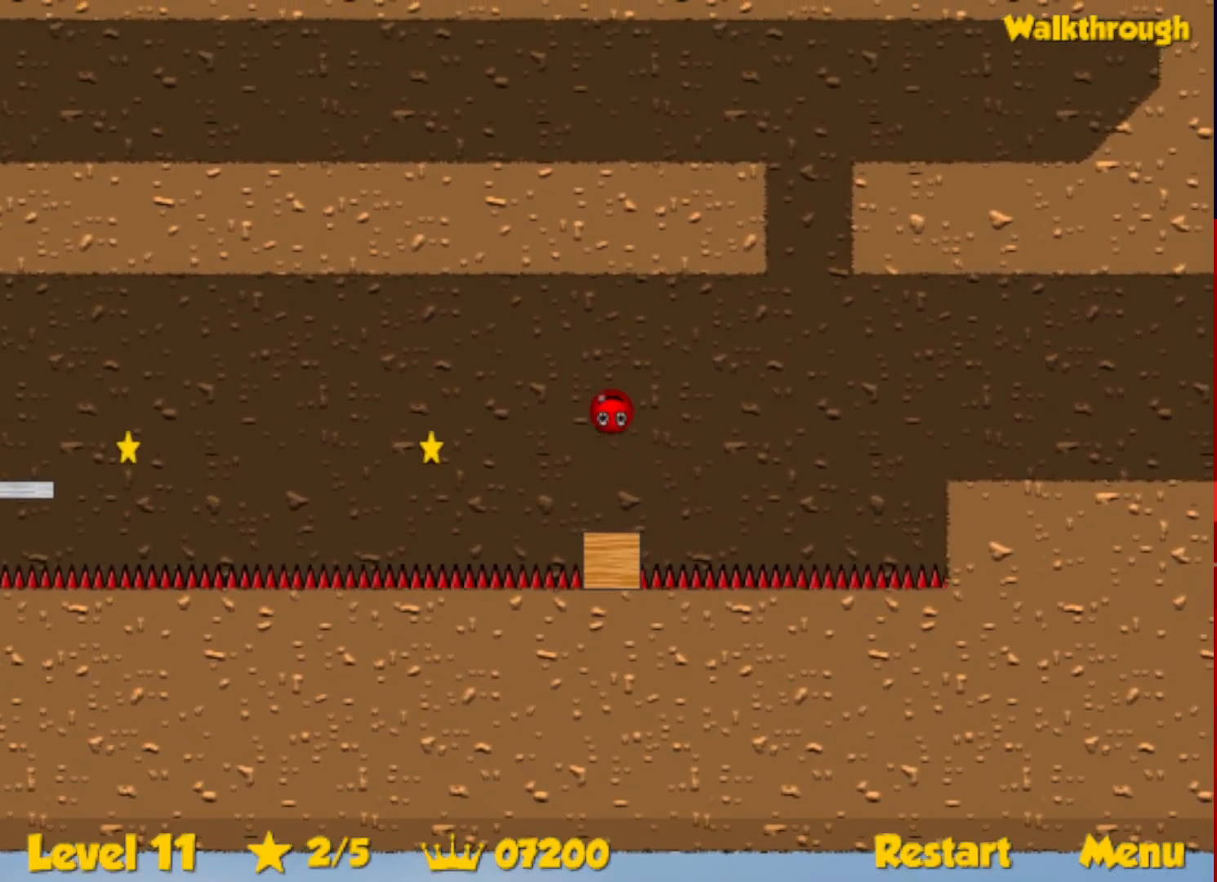
{"keys": [], "events": [[50, "left", "up"], [267, "right", "down"], [367, "right", "up"]]}
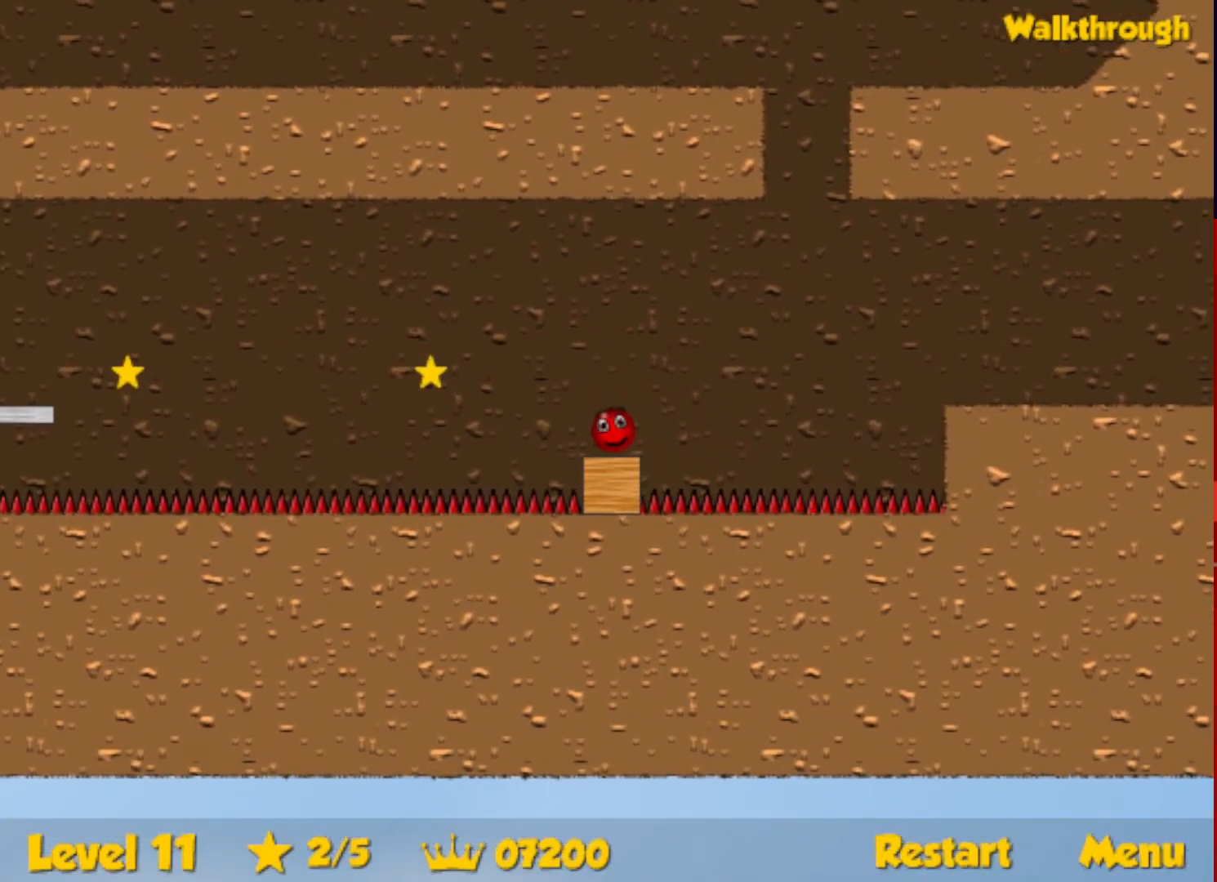
{"keys": [], "events": []}
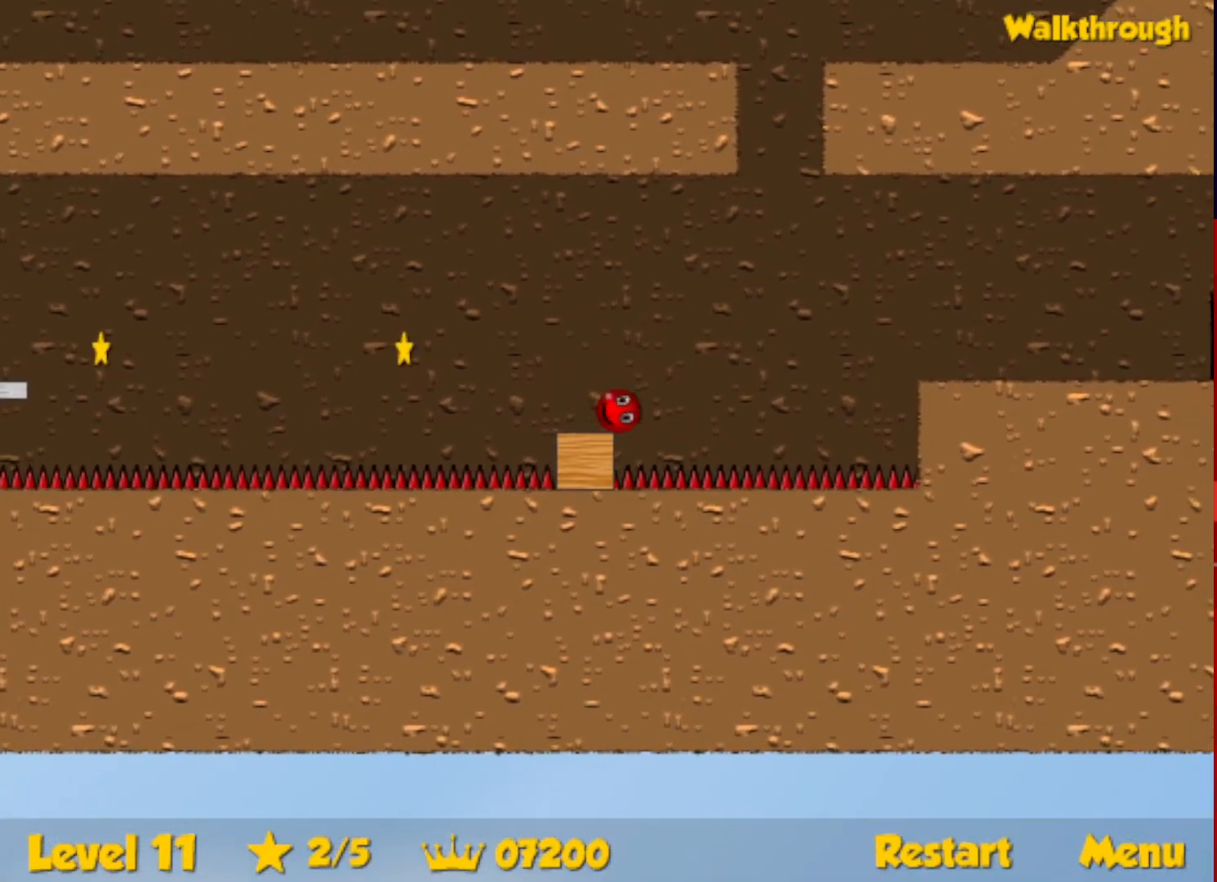
{"keys": ["left"], "events": [[33, "down", "down"], [33, "left", "down"], [217, "down", "up"]]}
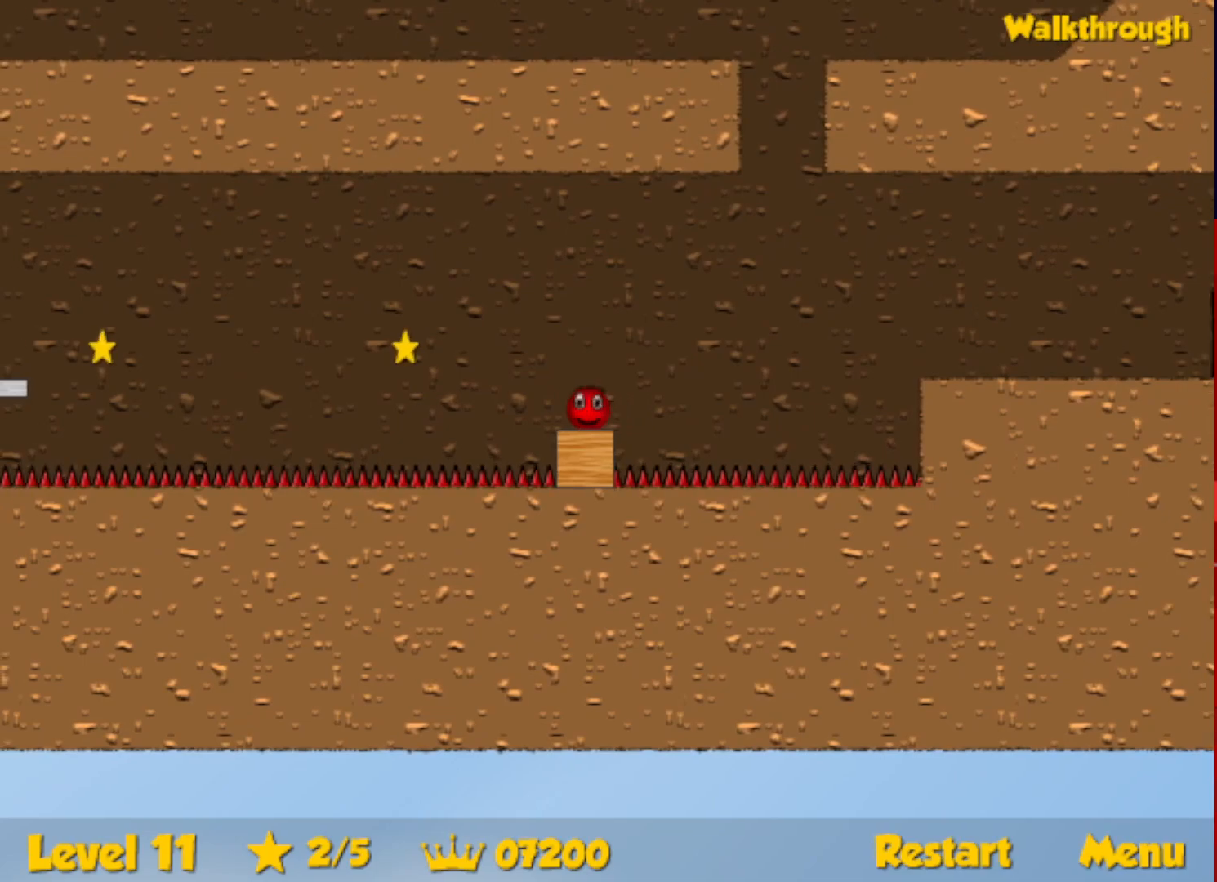
{"keys": ["left", "up"], "events": [[133, "up", "down"]]}
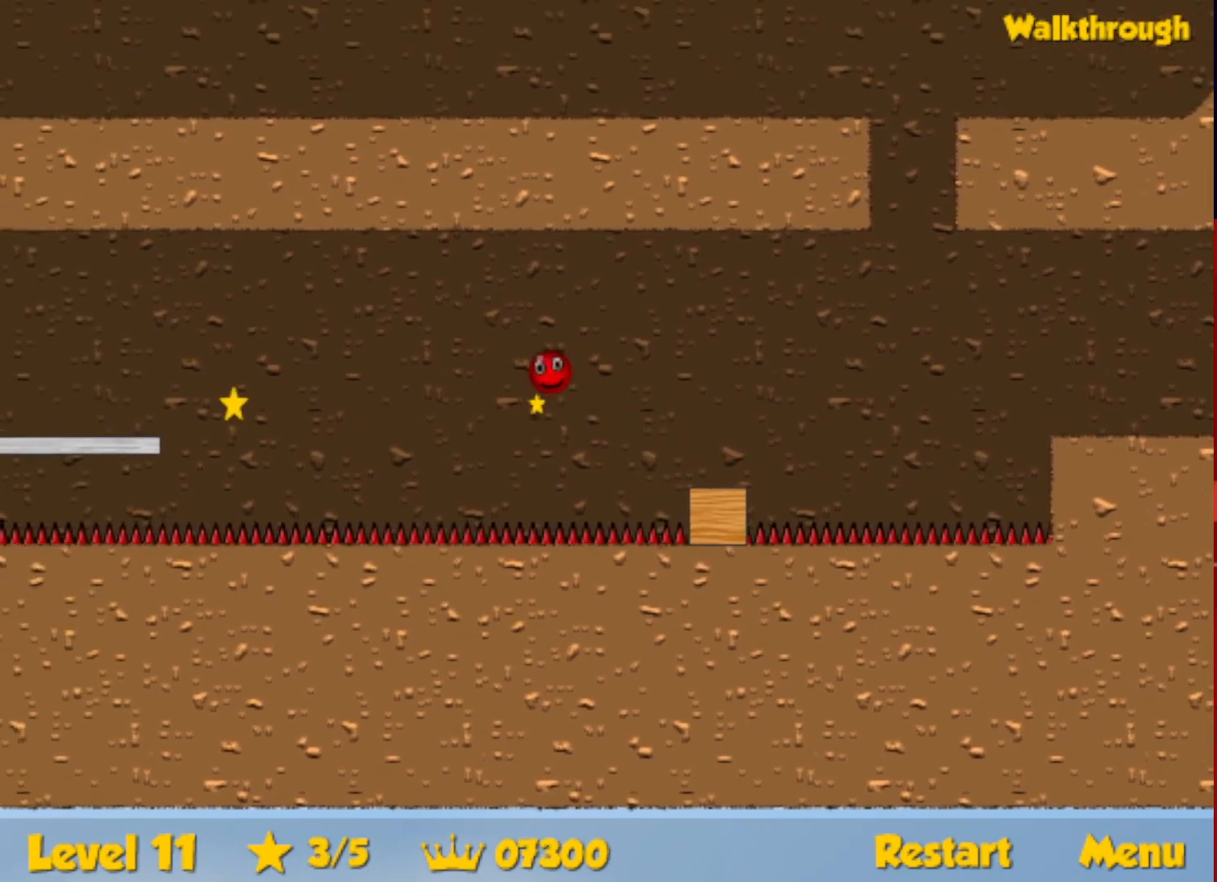
{"keys": ["left", "up"], "events": []}
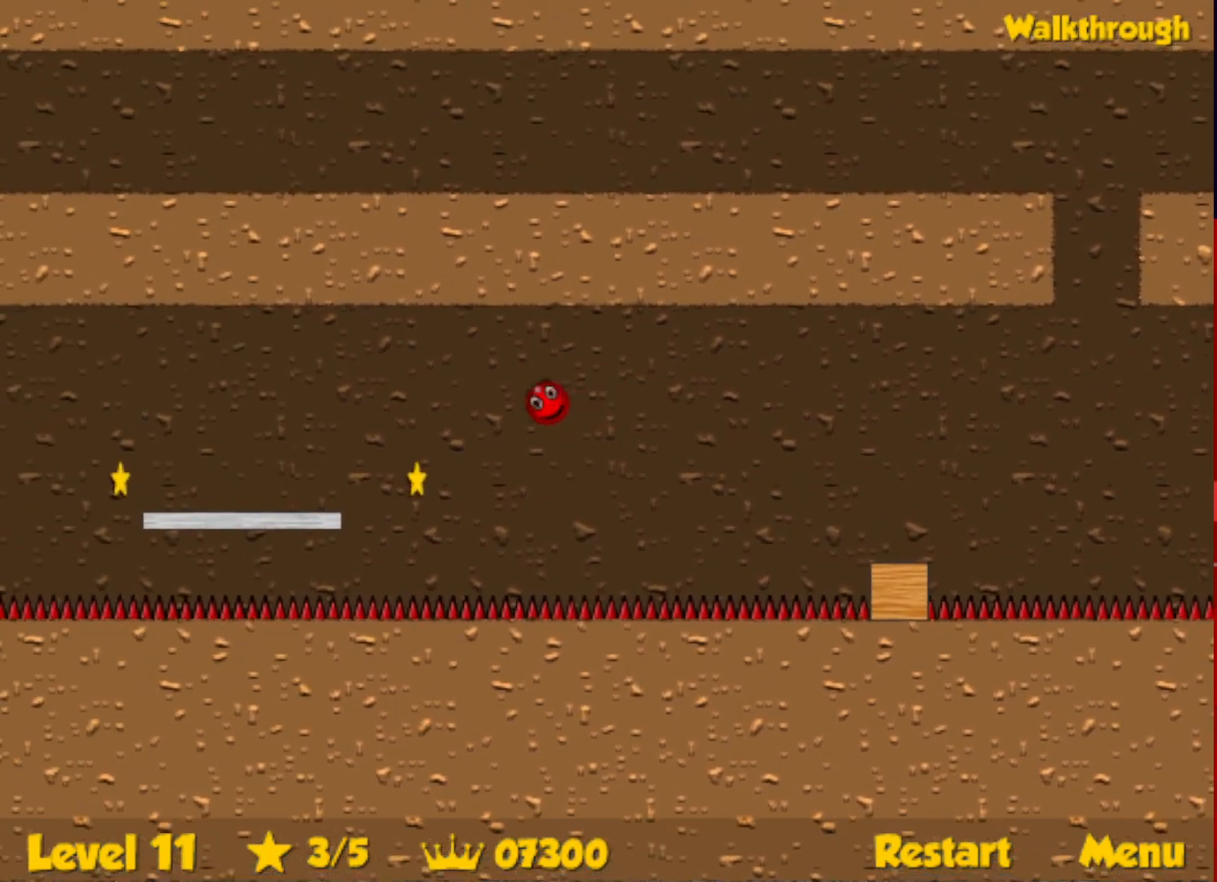
{"keys": ["left", "up"], "events": []}
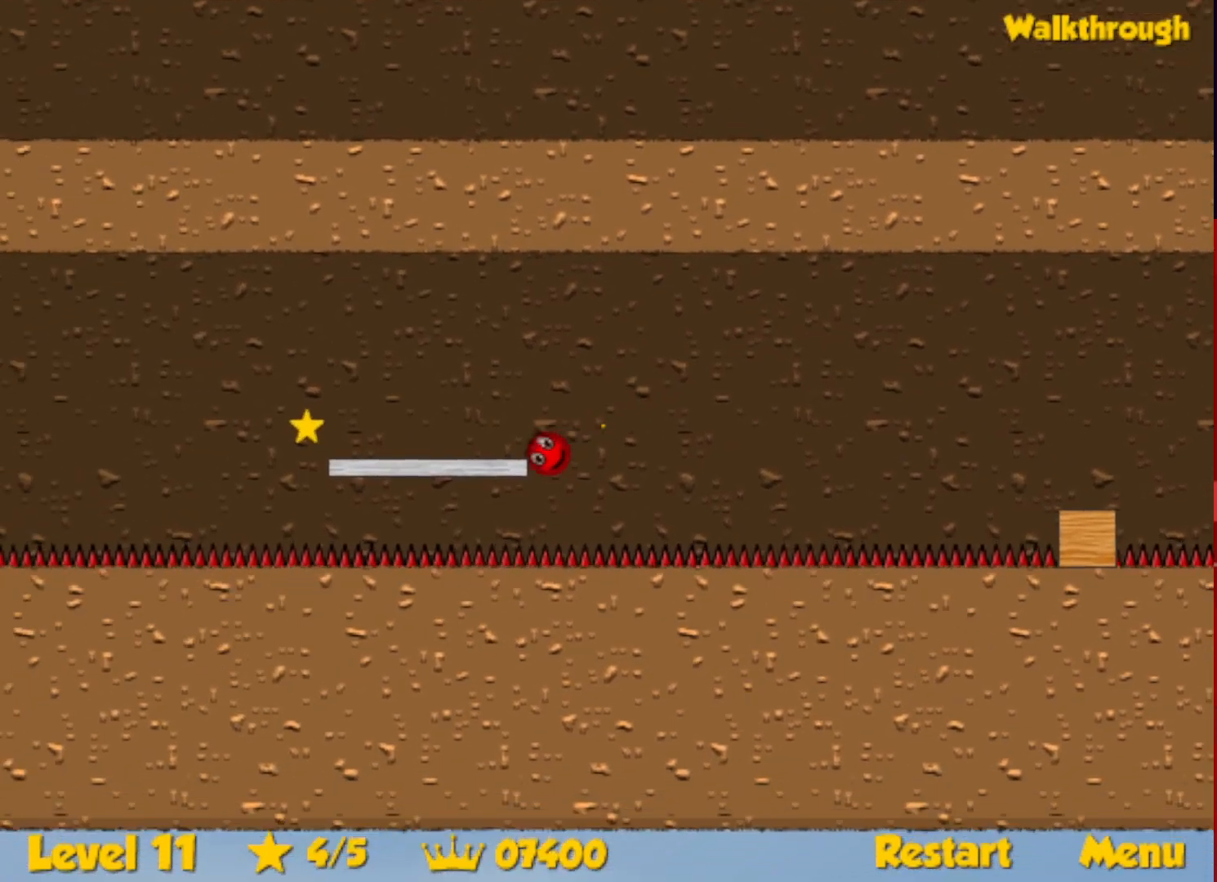
{"keys": ["left"], "events": [[400, "up", "up"]]}
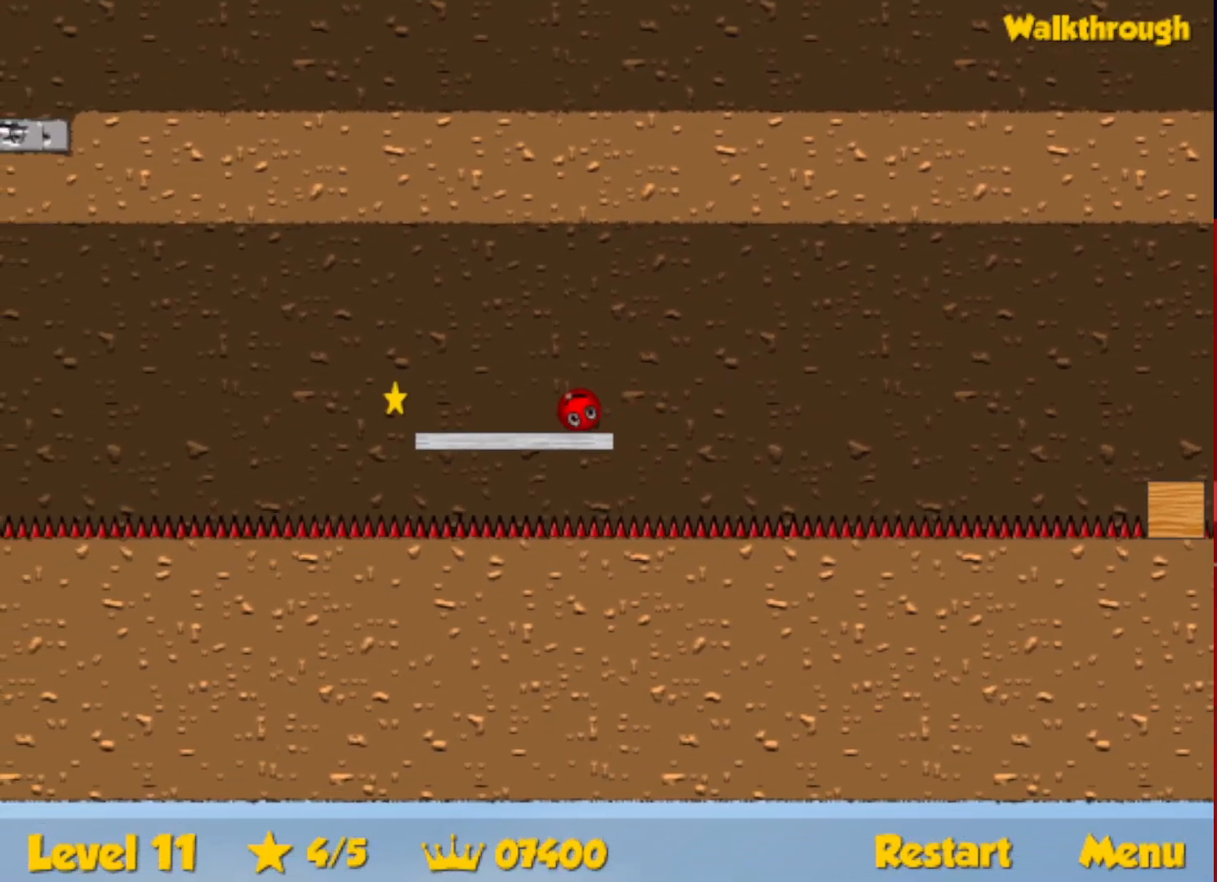
{"keys": ["down", "right"], "events": [[233, "left", "up"], [333, "down", "down"], [350, "right", "down"]]}
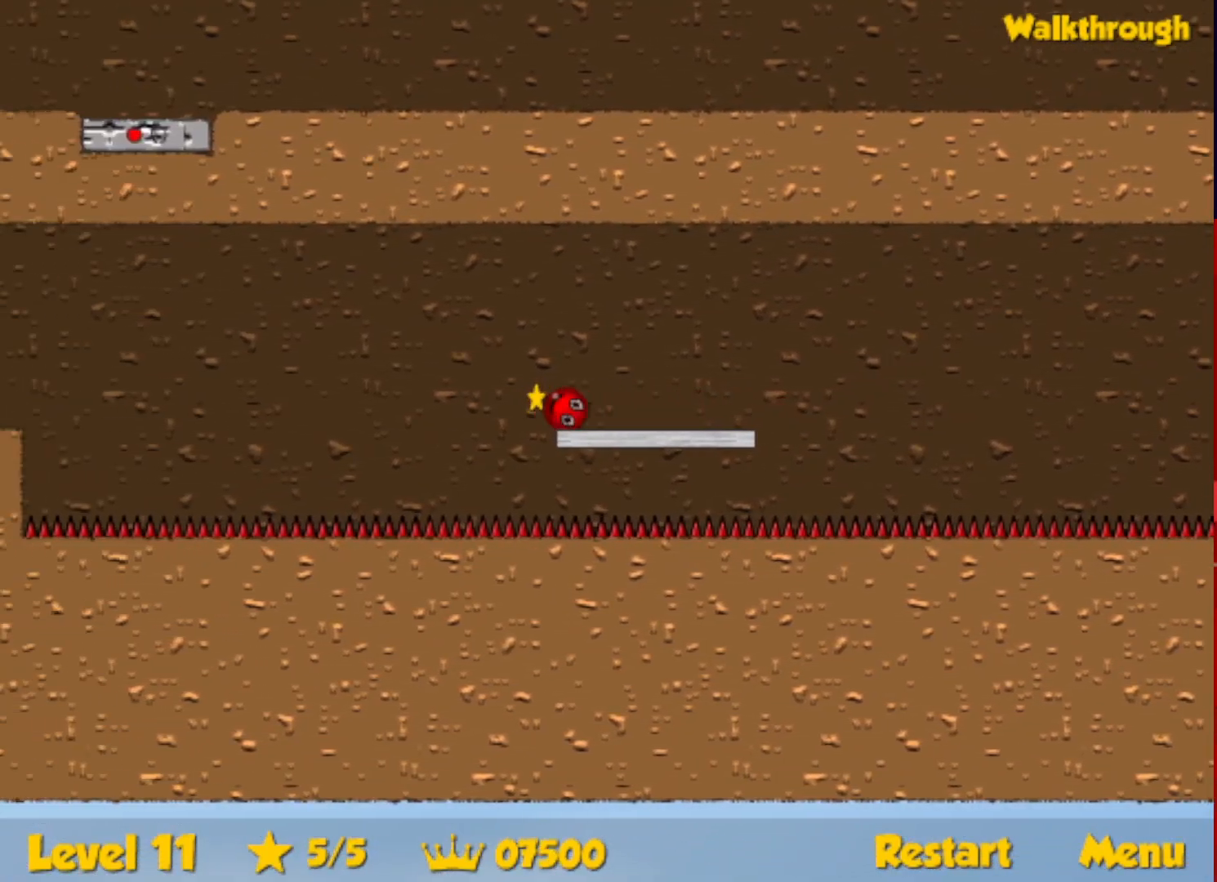
{"keys": ["right"], "events": [[83, "down", "up"]]}
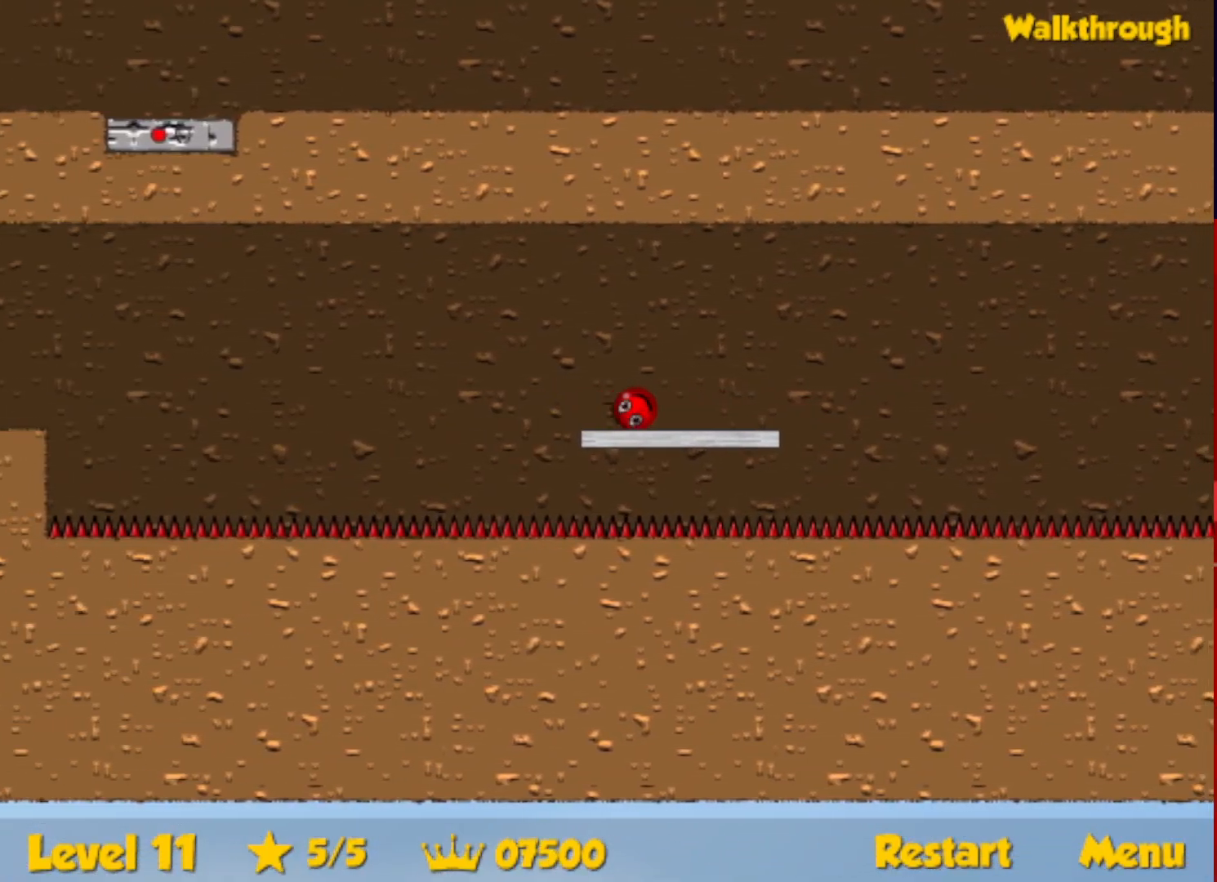
{"keys": ["right", "up"], "events": [[283, "up", "down"]]}
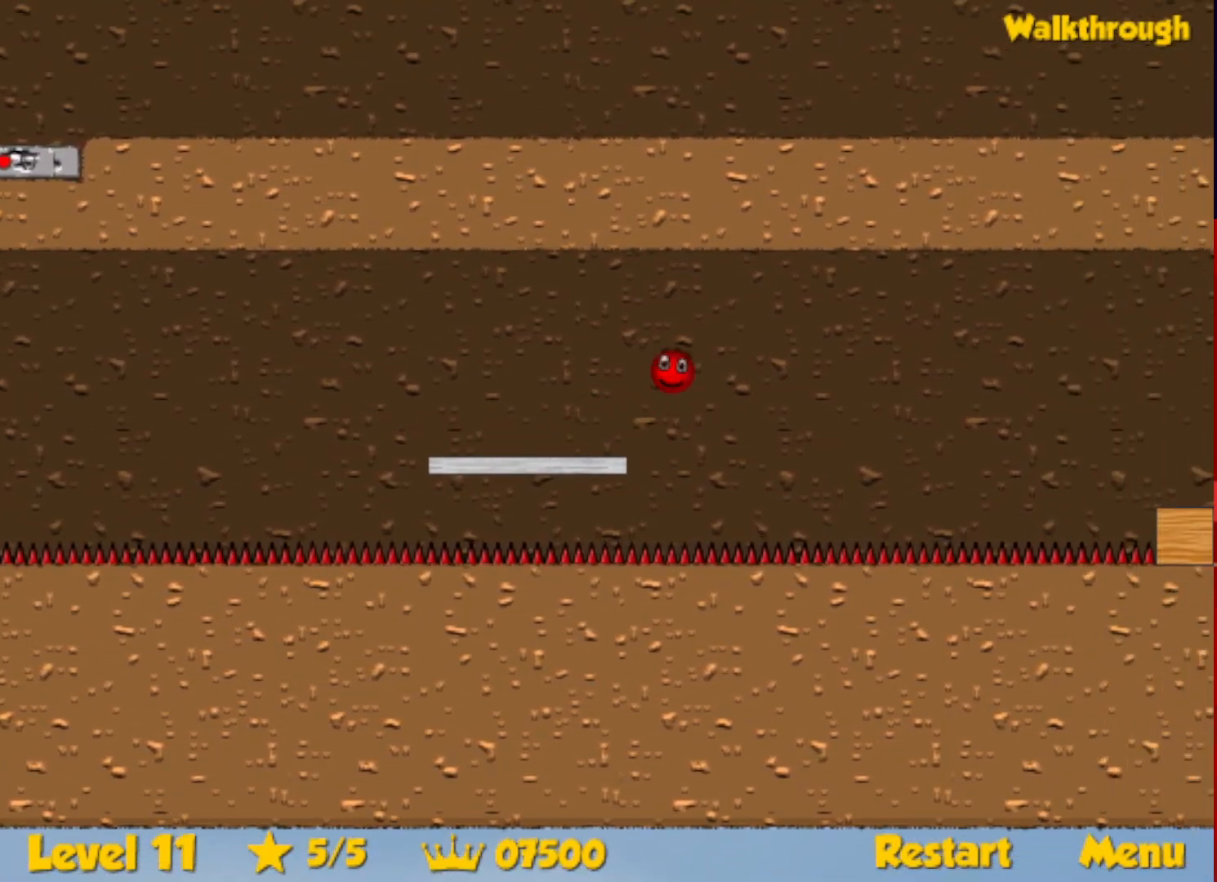
{"keys": ["right"], "events": [[217, "up", "up"]]}
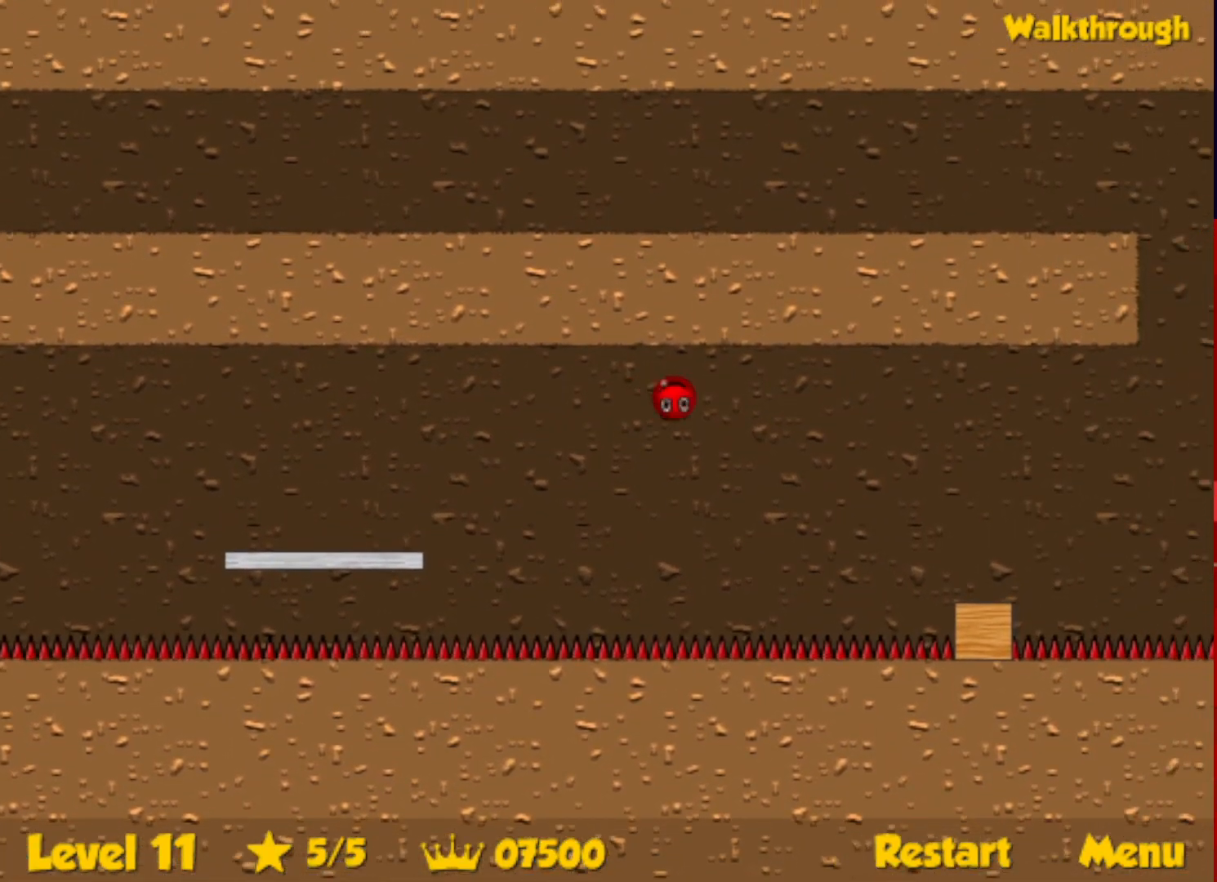
{"keys": ["right", "up"], "events": [[317, "up", "down"]]}
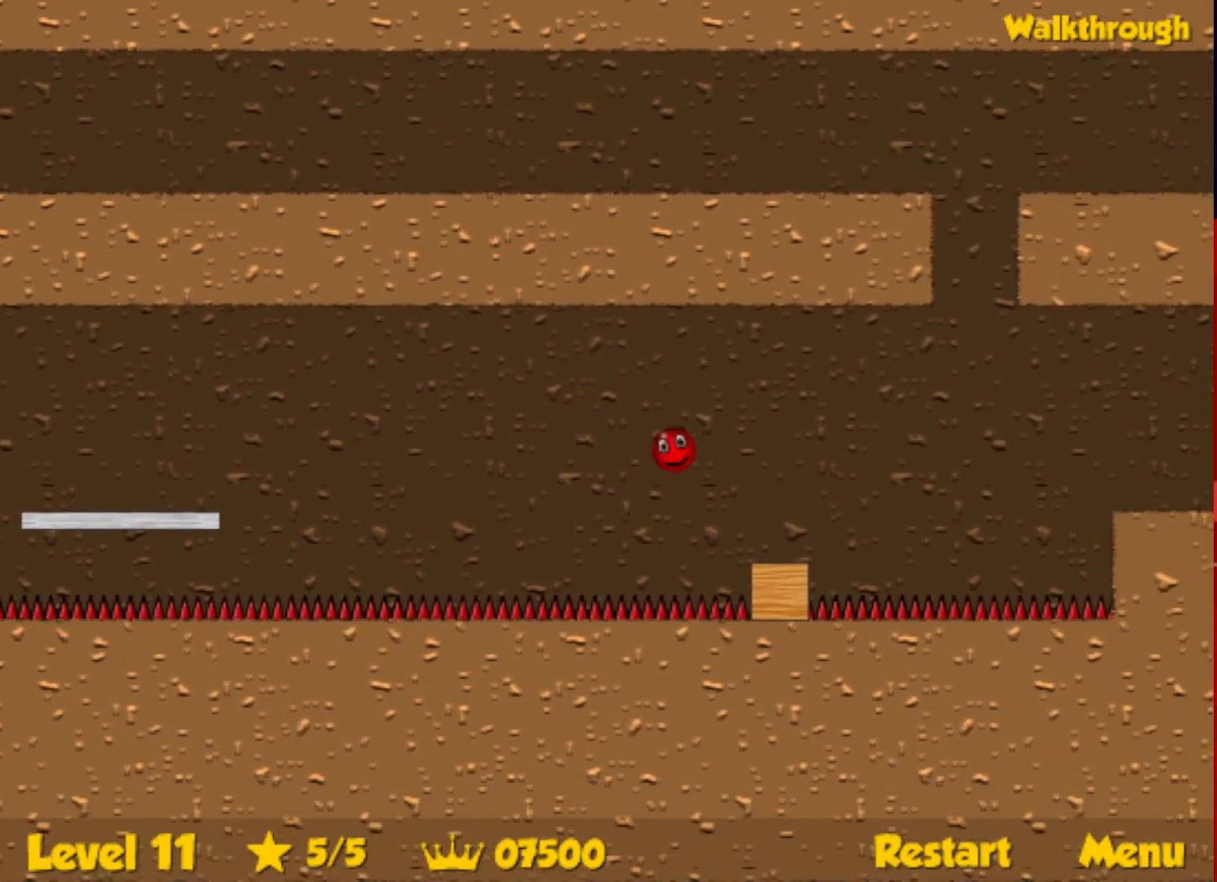
{"keys": ["right"], "events": [[250, "up", "up"]]}
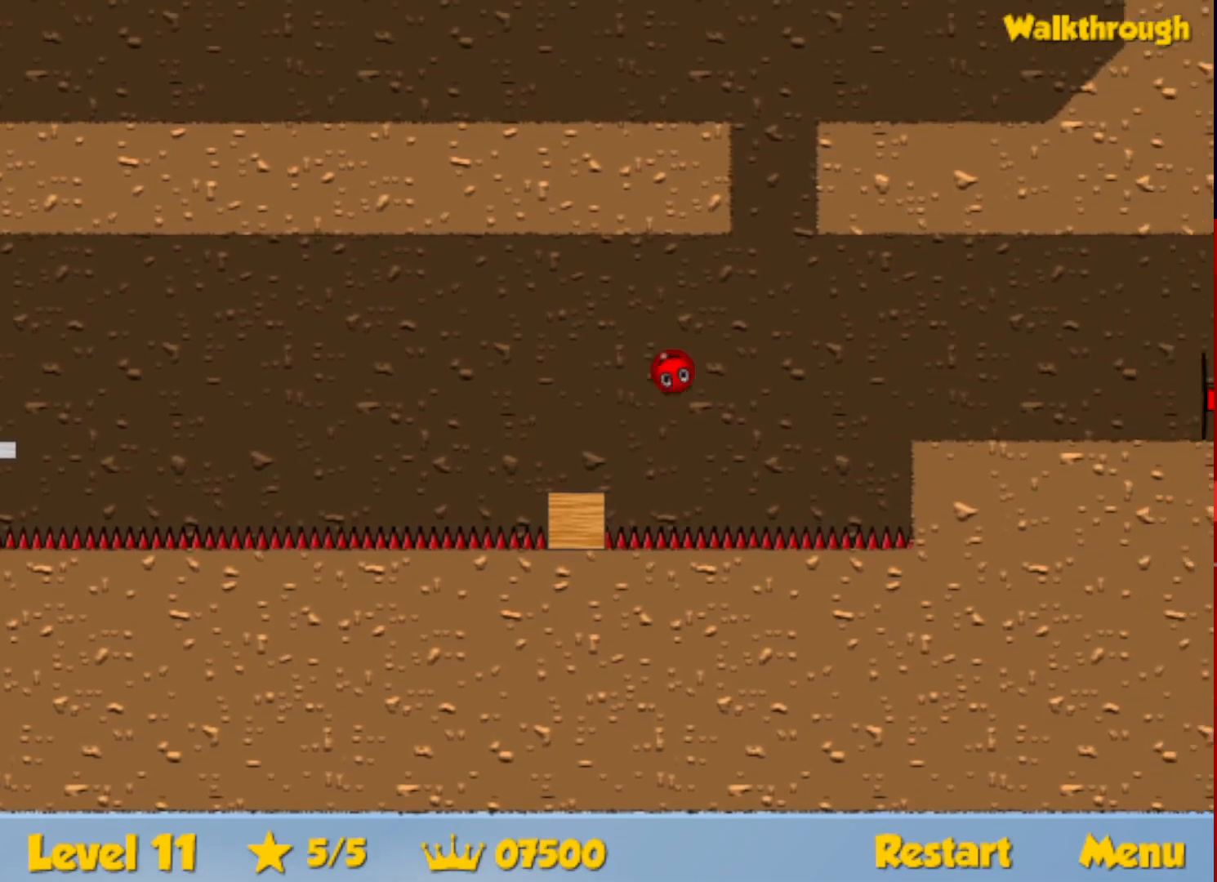
{"keys": ["right"], "events": []}
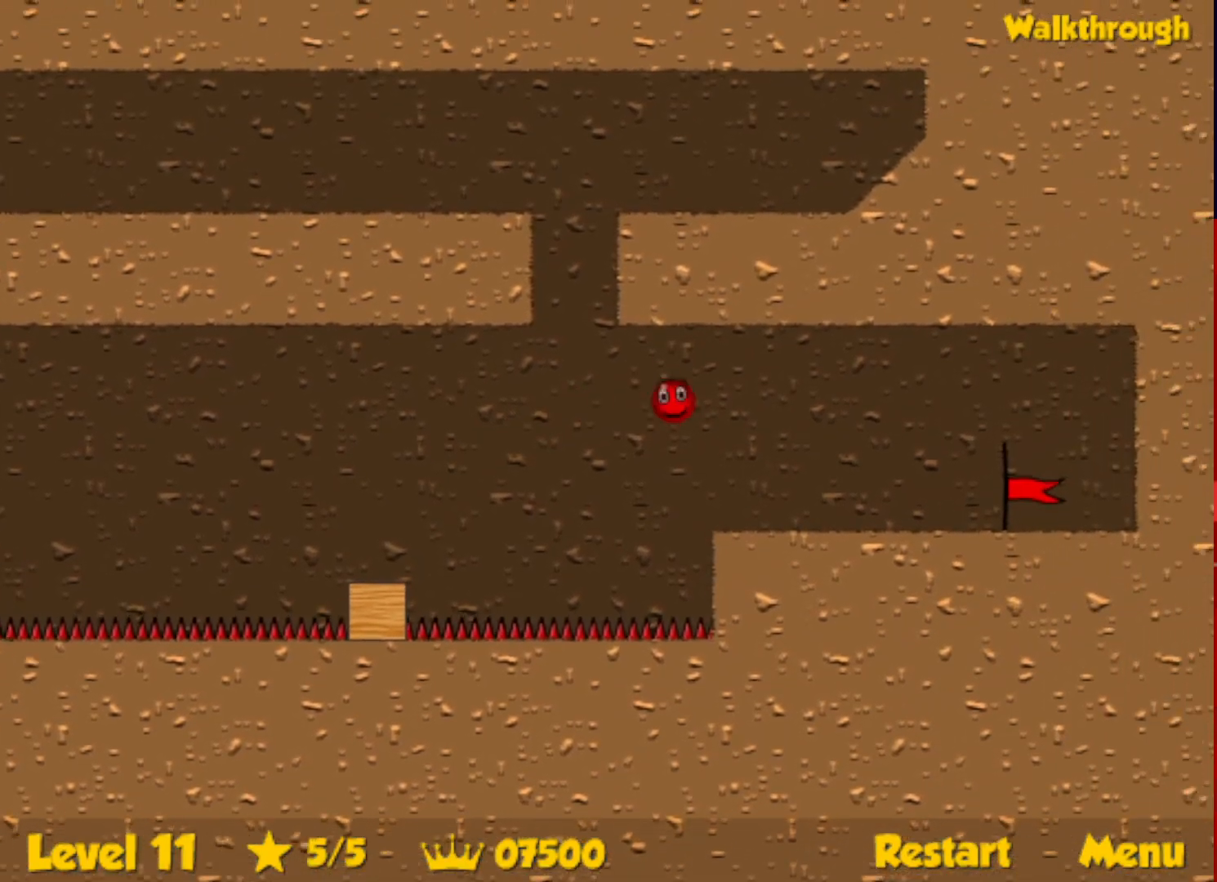
{"keys": ["right"], "events": []}